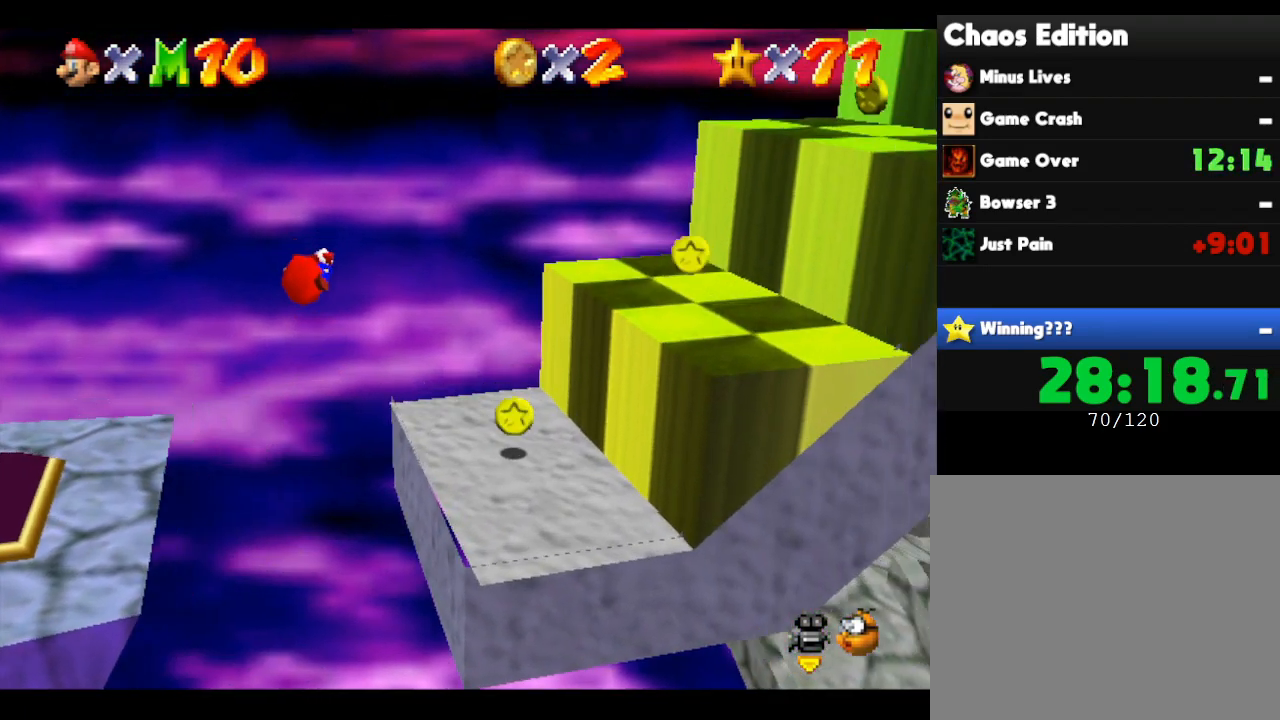
Gameplay with a controller (Nintendo layout); each line is a JSON object with the inputs held at the frame after it. "events" lists button and stick changes between this image and that frame as [ms after this image, input, new state], when the widget could be followed in between. Not read: L3 R3.
{"buttons": ["A"], "left_stick": "right", "events": [[367, "A", "down"]]}
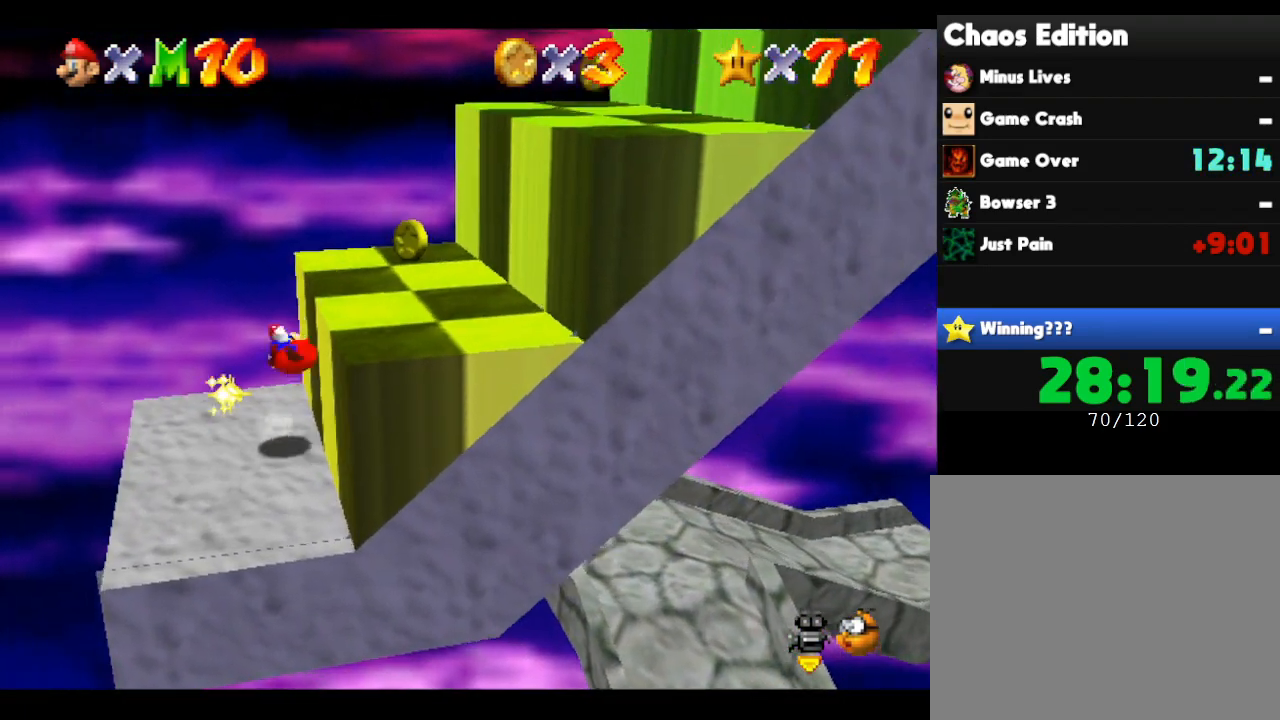
{"buttons": ["A"], "left_stick": "right", "events": [[367, "A", "up"], [433, "A", "down"]]}
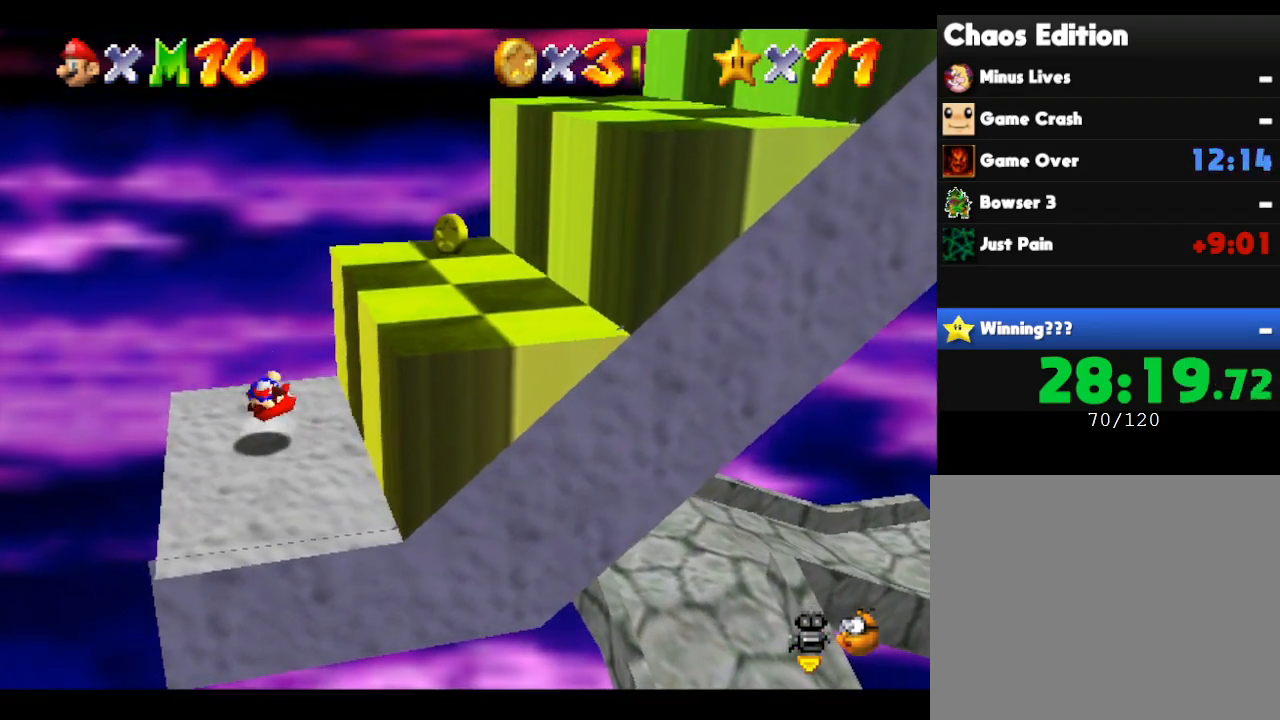
{"buttons": [], "left_stick": "right", "events": [[350, "A", "up"]]}
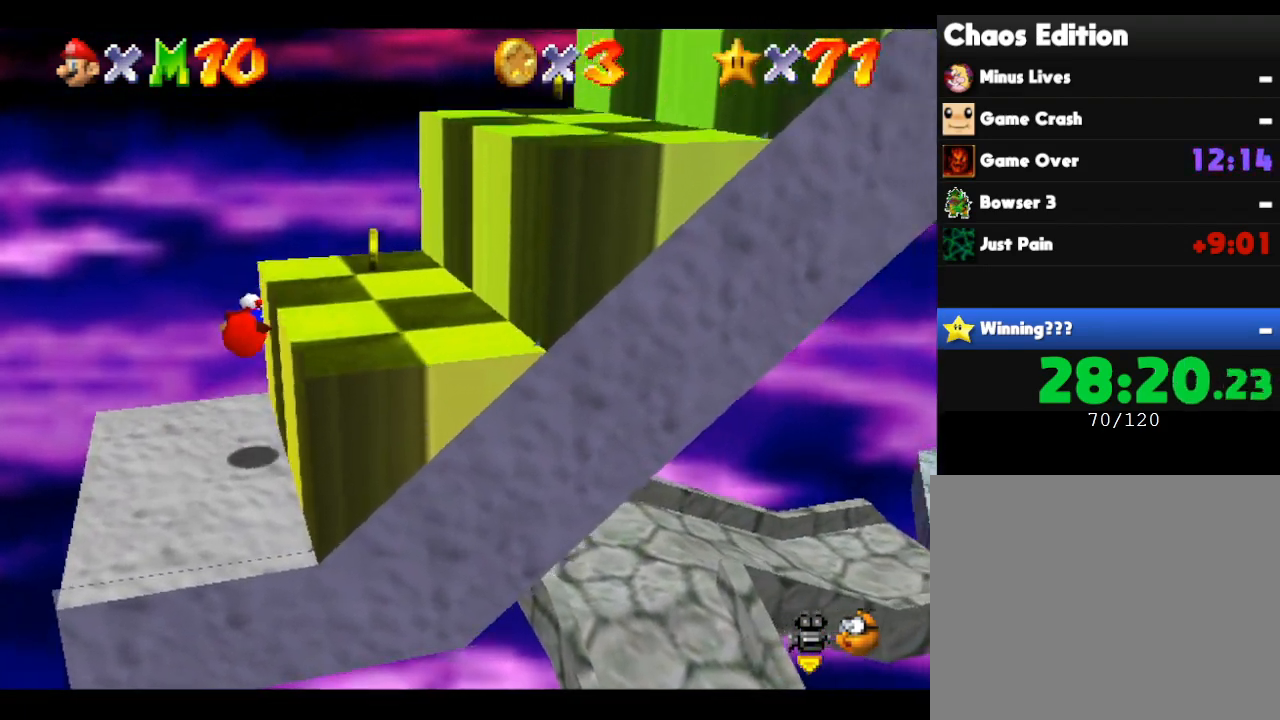
{"buttons": [], "left_stick": "right", "events": [[67, "A", "down"], [233, "A", "up"]]}
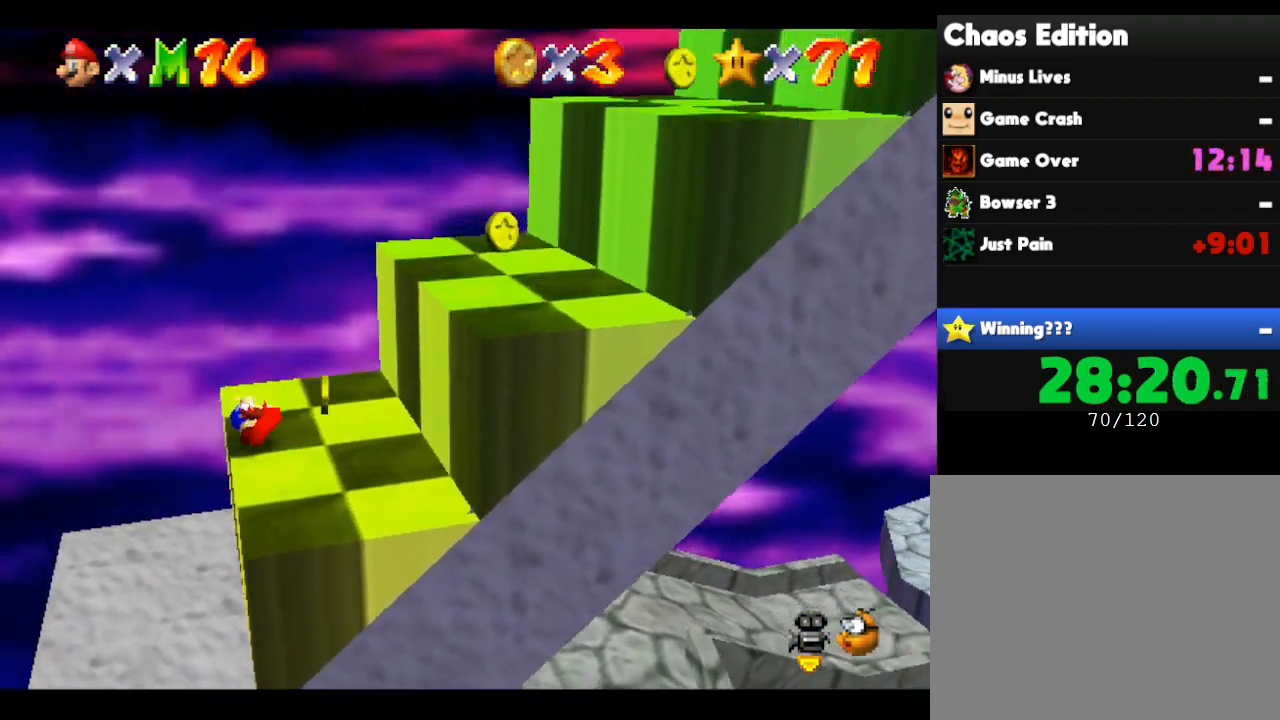
{"buttons": ["A"], "left_stick": "right", "events": [[350, "A", "down"]]}
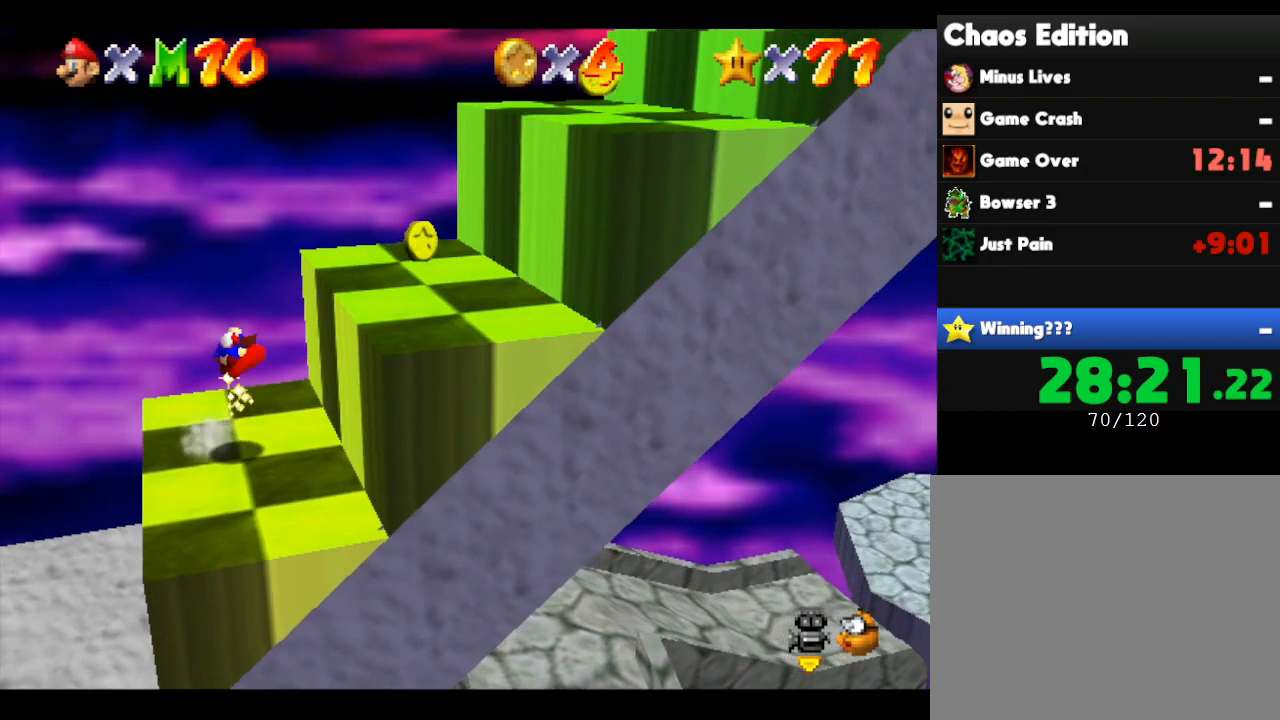
{"buttons": ["A"], "left_stick": "right", "events": [[200, "A", "up"], [417, "A", "down"]]}
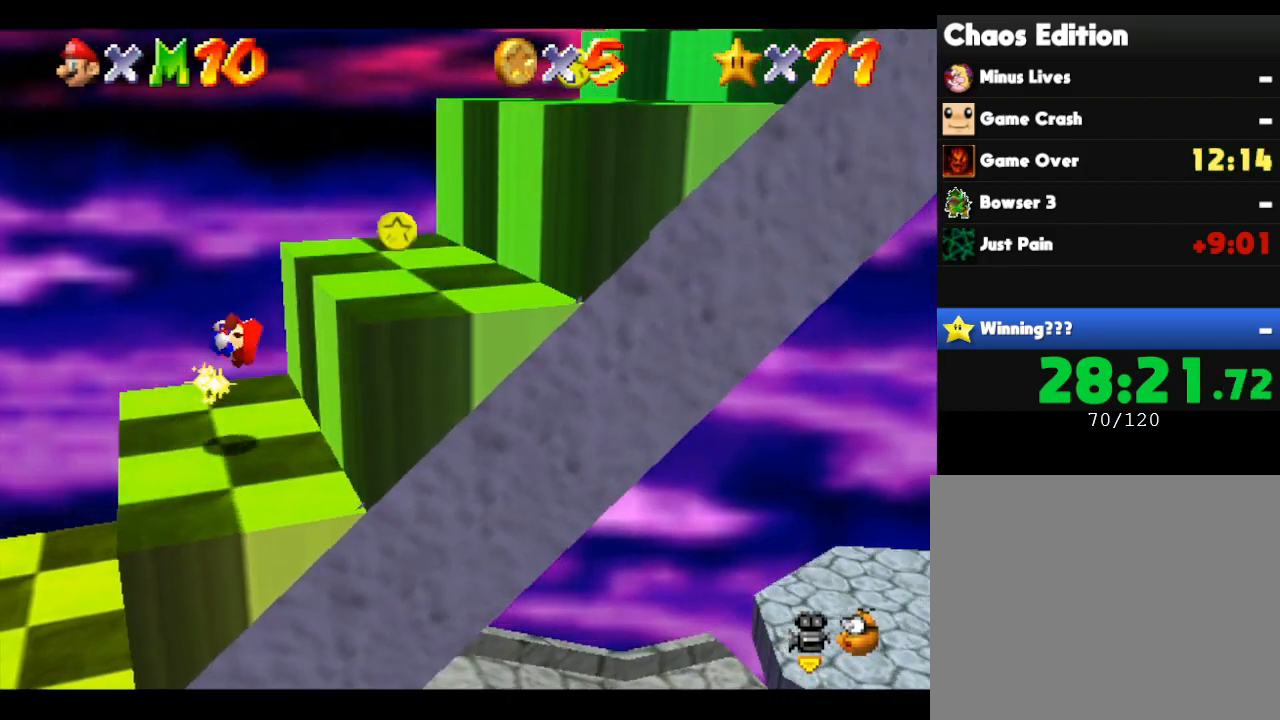
{"buttons": ["A"], "left_stick": "right", "events": [[350, "A", "up"], [500, "A", "down"]]}
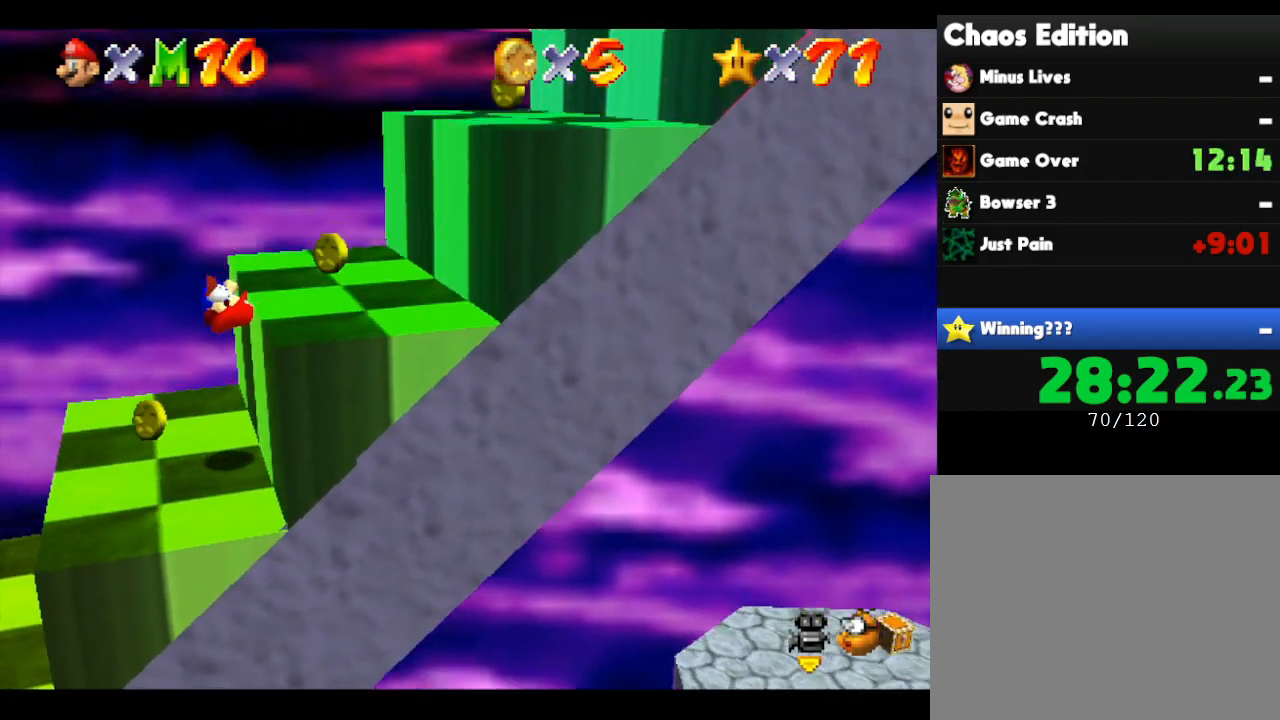
{"buttons": [], "left_stick": "right", "events": [[217, "A", "up"], [250, "A", "down"], [333, "A", "up"]]}
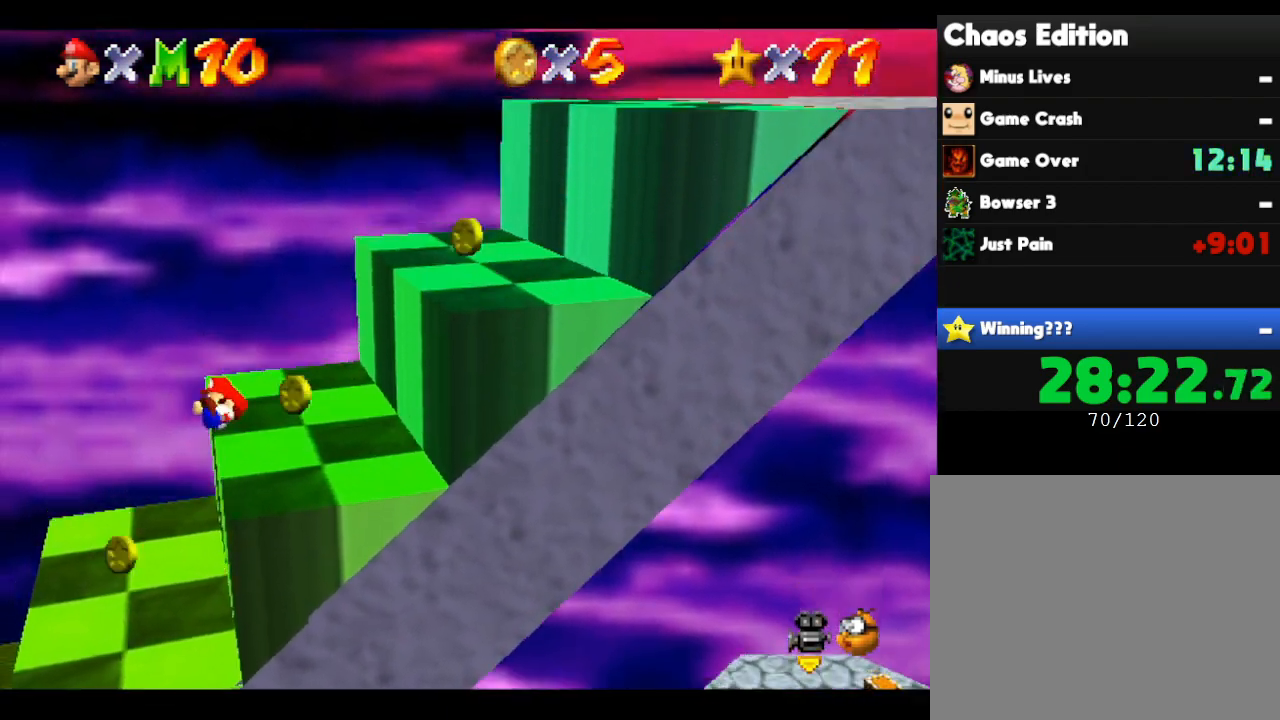
{"buttons": [], "left_stick": "right", "events": [[33, "A", "down"], [150, "A", "up"]]}
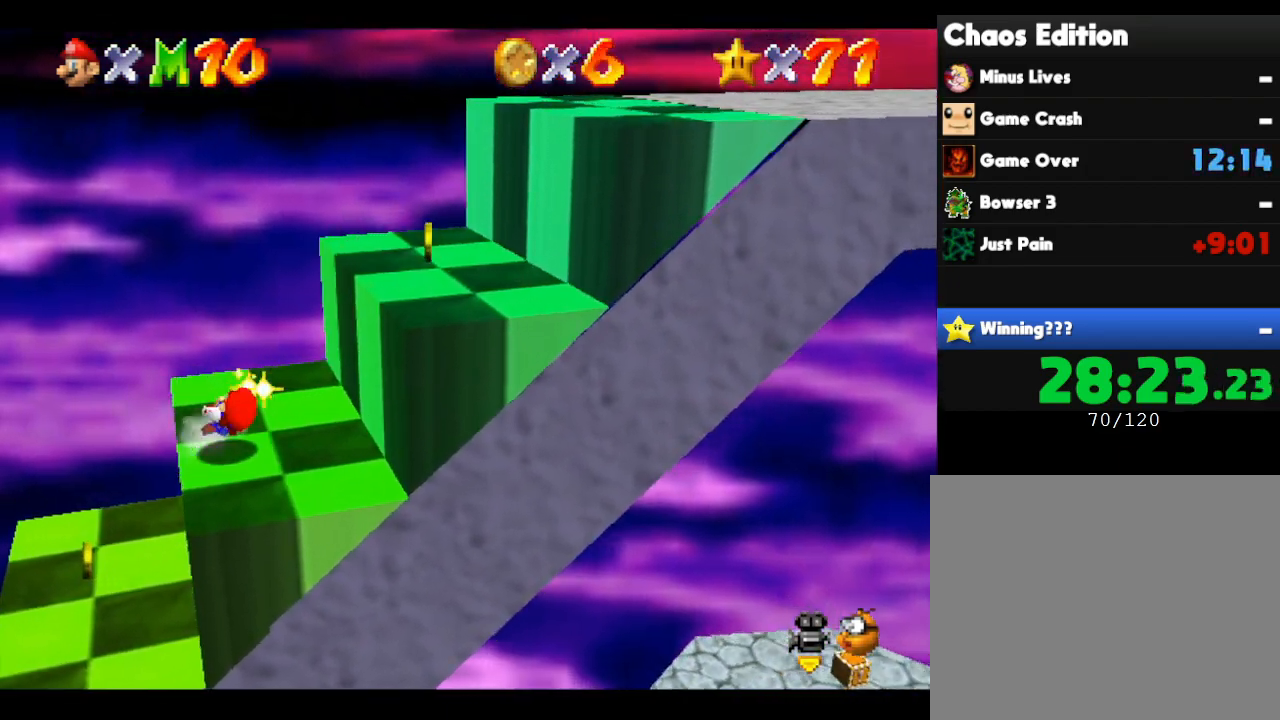
{"buttons": [], "left_stick": "right", "events": [[33, "A", "down"], [350, "A", "up"]]}
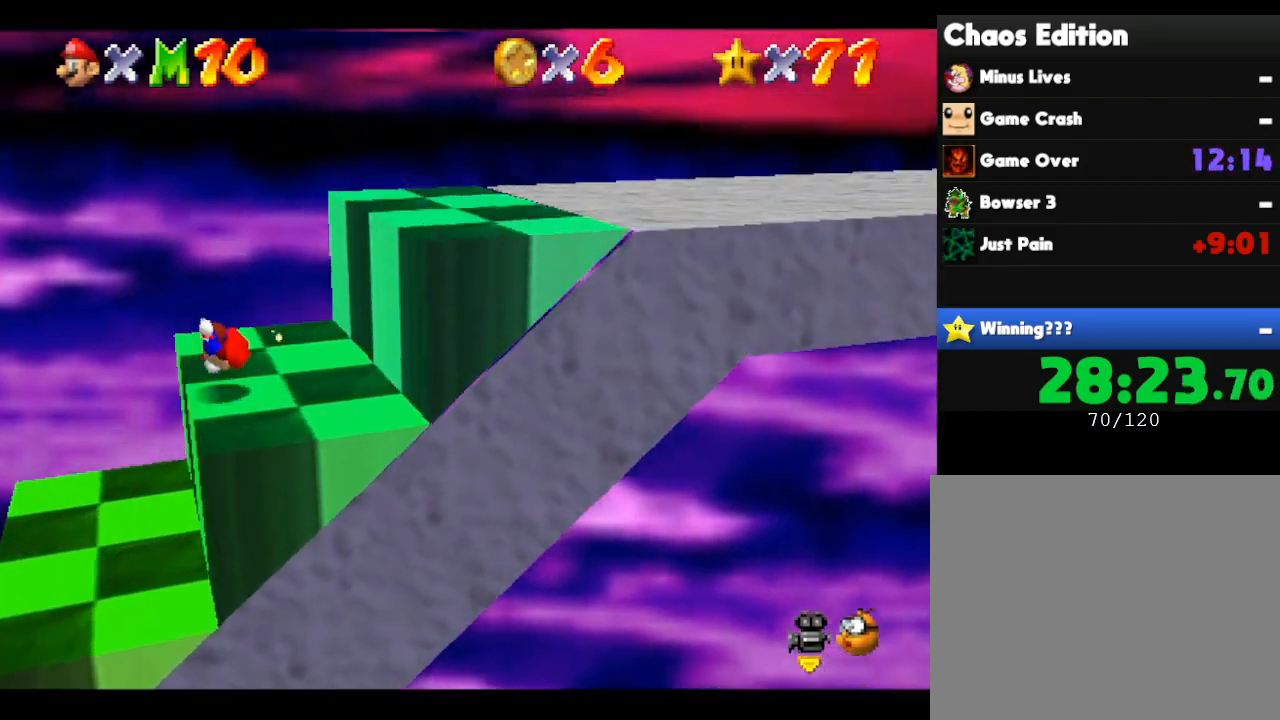
{"buttons": [], "left_stick": "right", "events": [[83, "A", "down"], [417, "A", "up"]]}
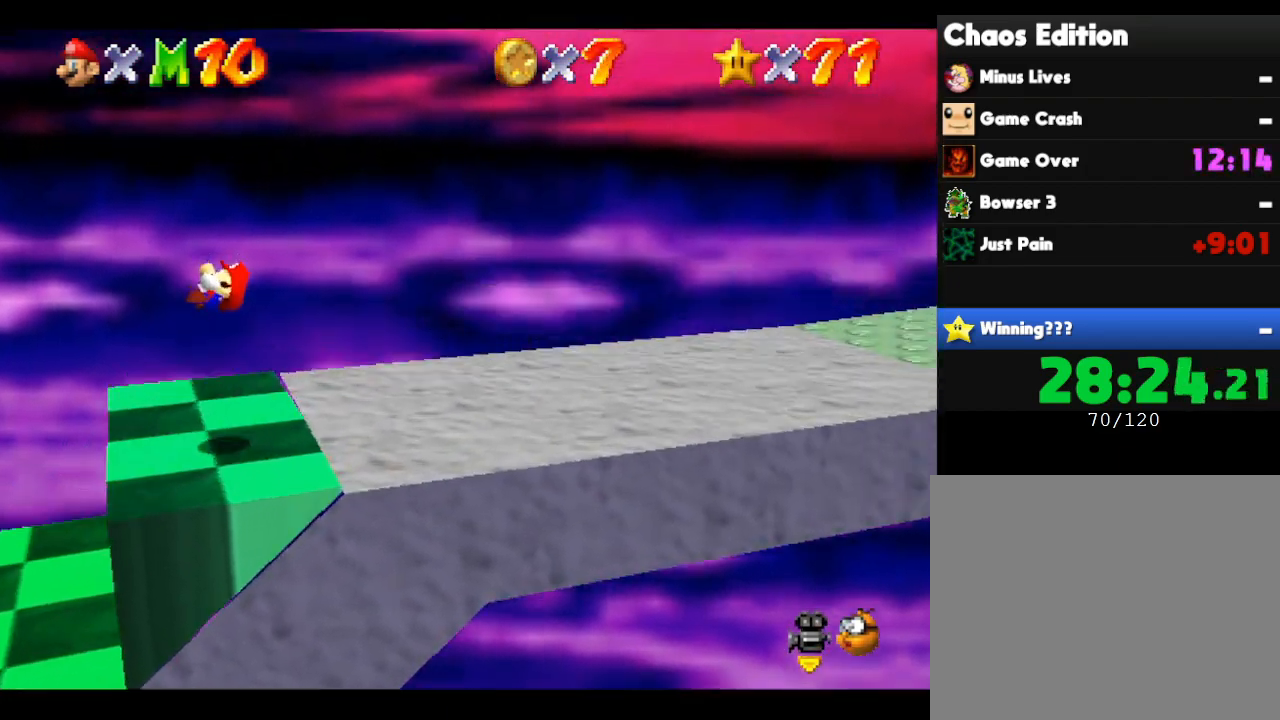
{"buttons": ["A"], "left_stick": "right", "events": [[200, "B", "down"], [333, "B", "up"], [450, "A", "down"]]}
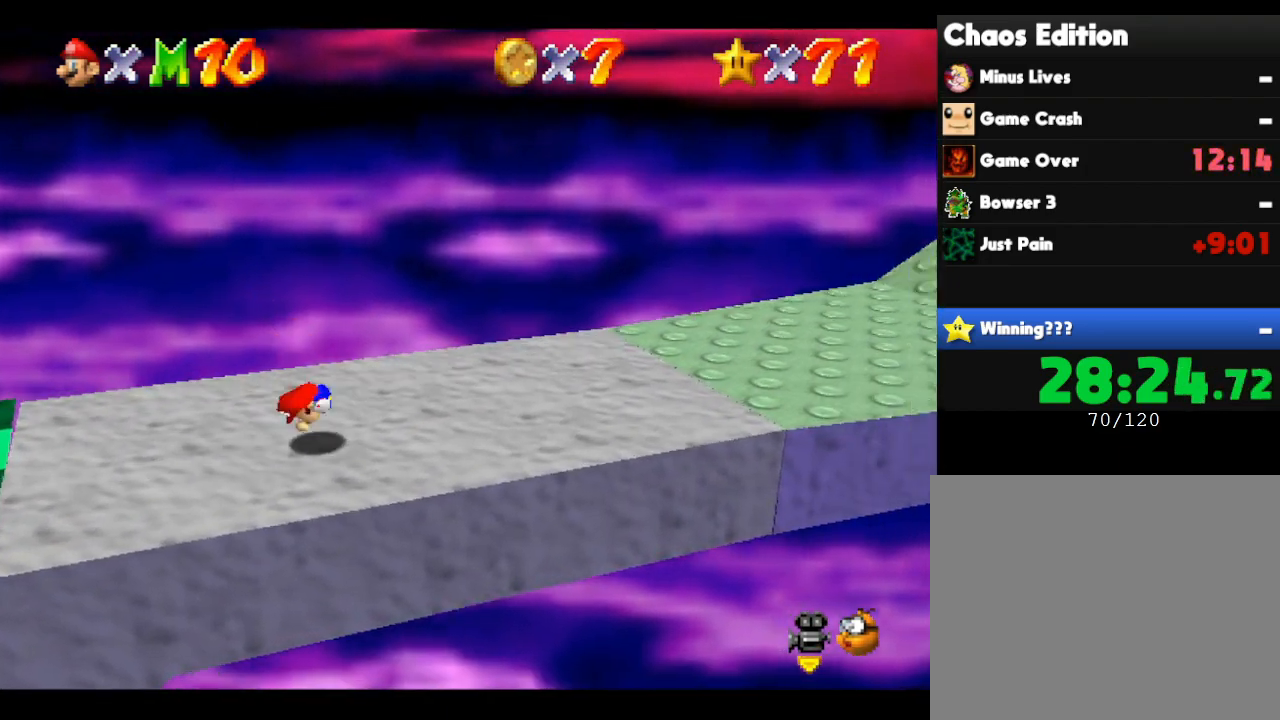
{"buttons": [], "left_stick": "right", "events": [[50, "A", "up"], [117, "A", "down"], [250, "A", "up"]]}
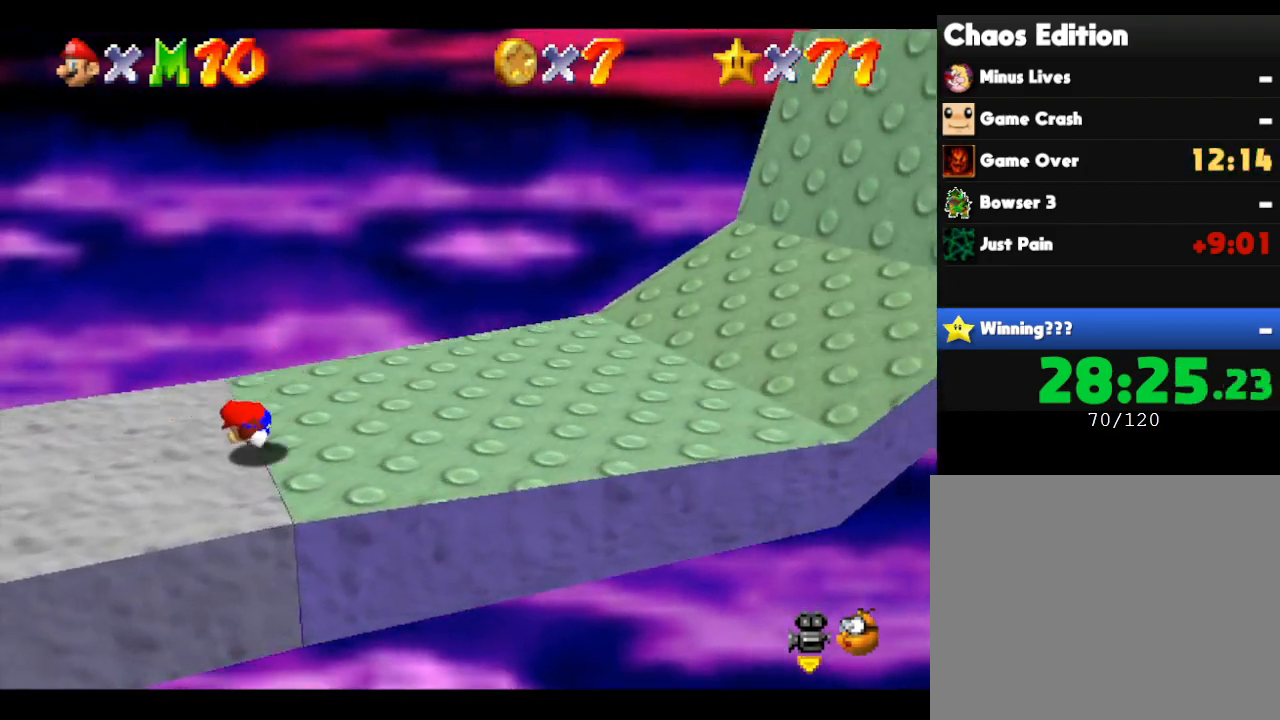
{"buttons": [], "left_stick": "right", "events": [[100, "A", "down"], [150, "A", "up"], [350, "B", "down"], [450, "B", "up"]]}
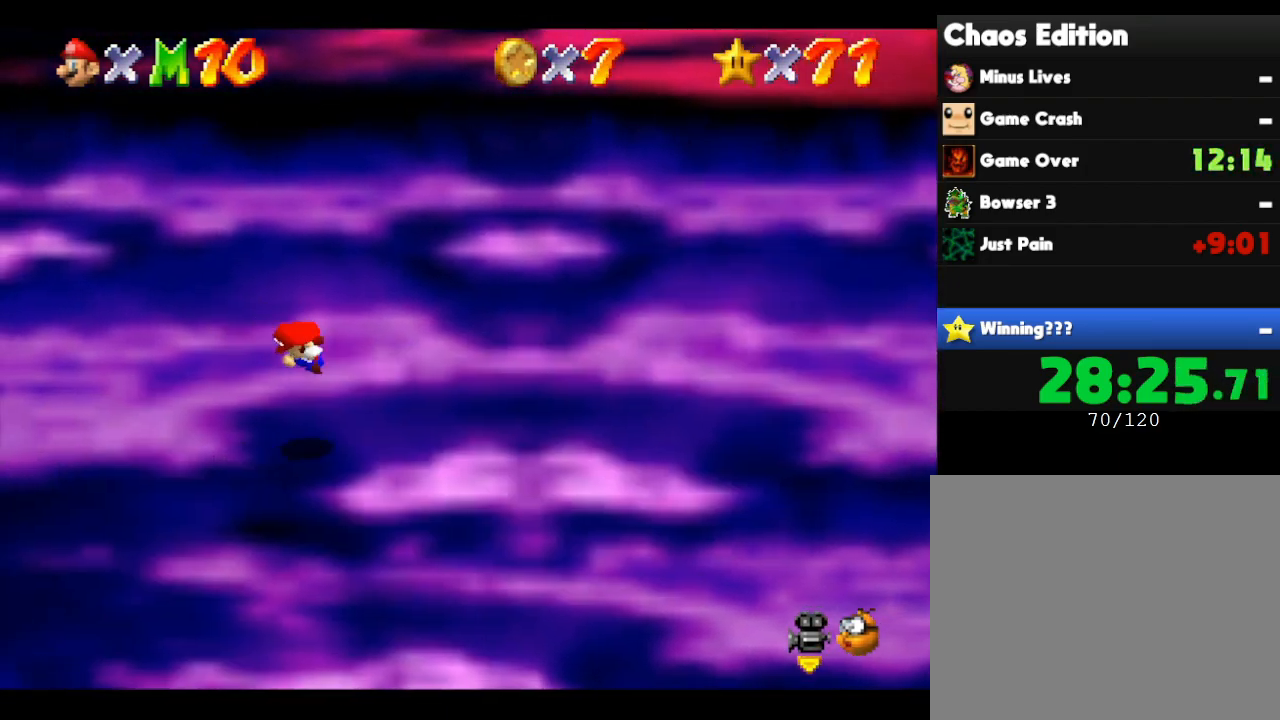
{"buttons": [], "left_stick": "right", "events": [[300, "A", "down"], [400, "A", "up"]]}
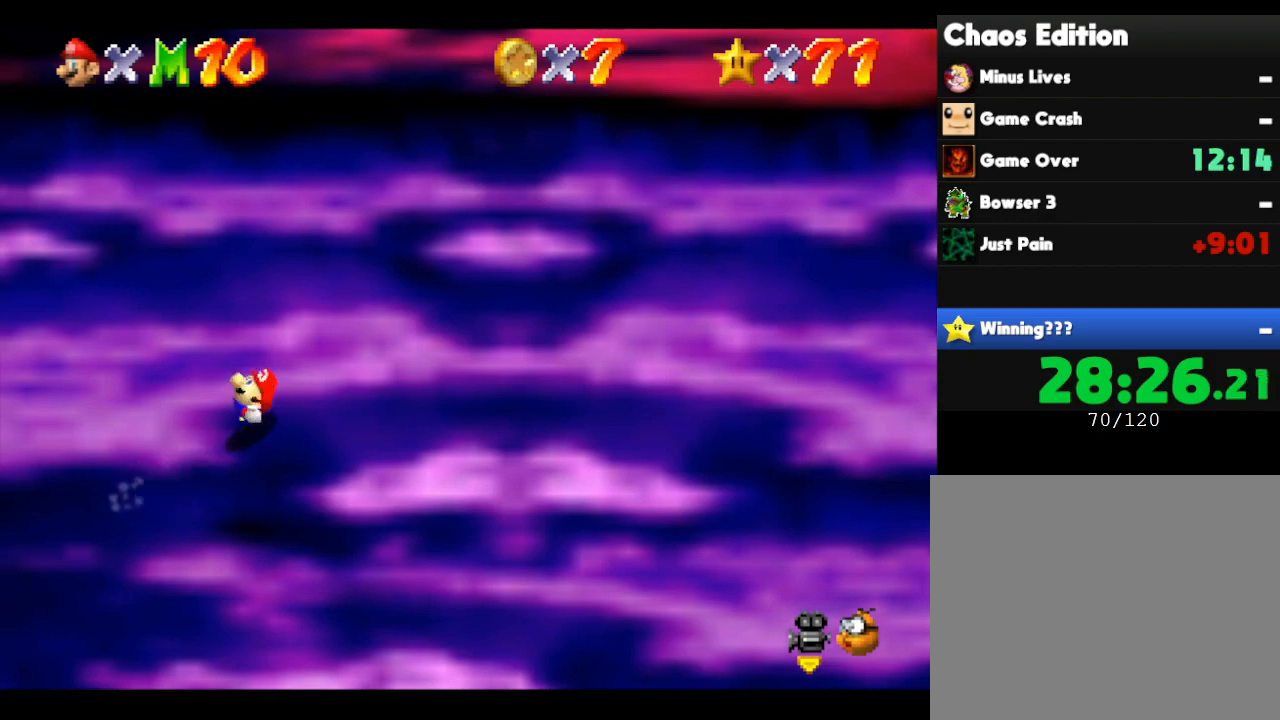
{"buttons": [], "left_stick": "right", "events": []}
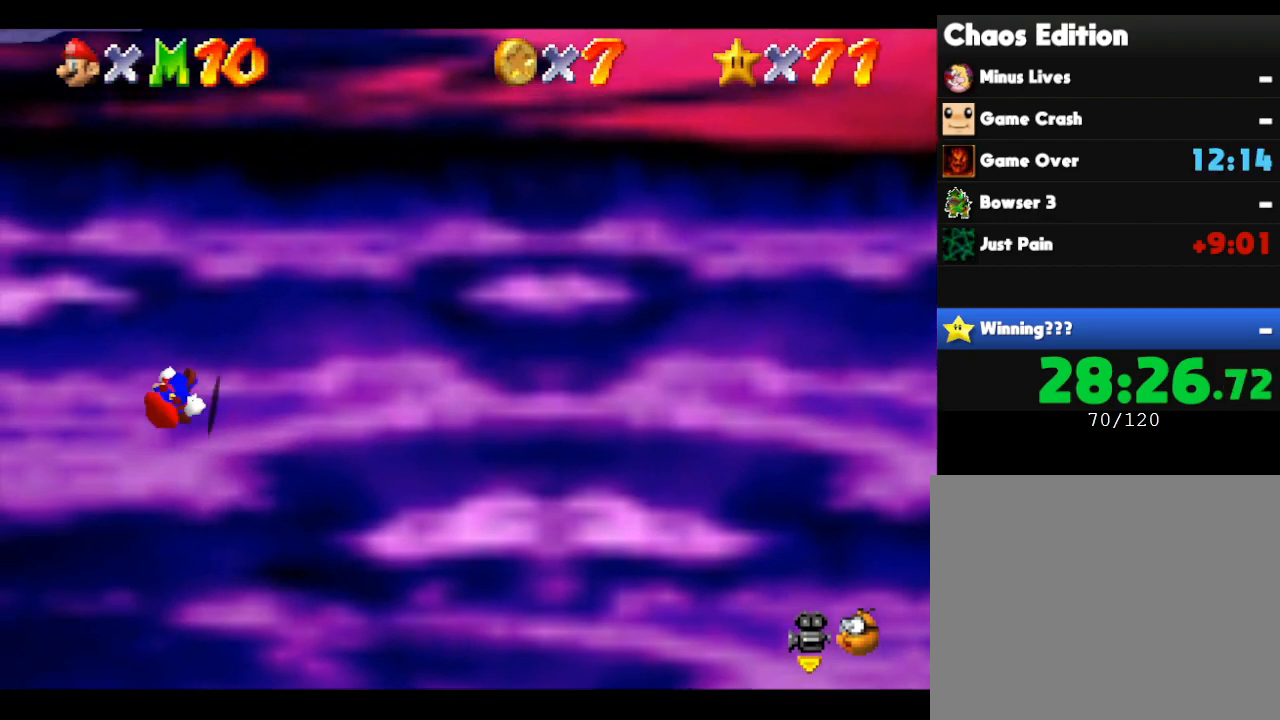
{"buttons": [], "left_stick": "right", "events": []}
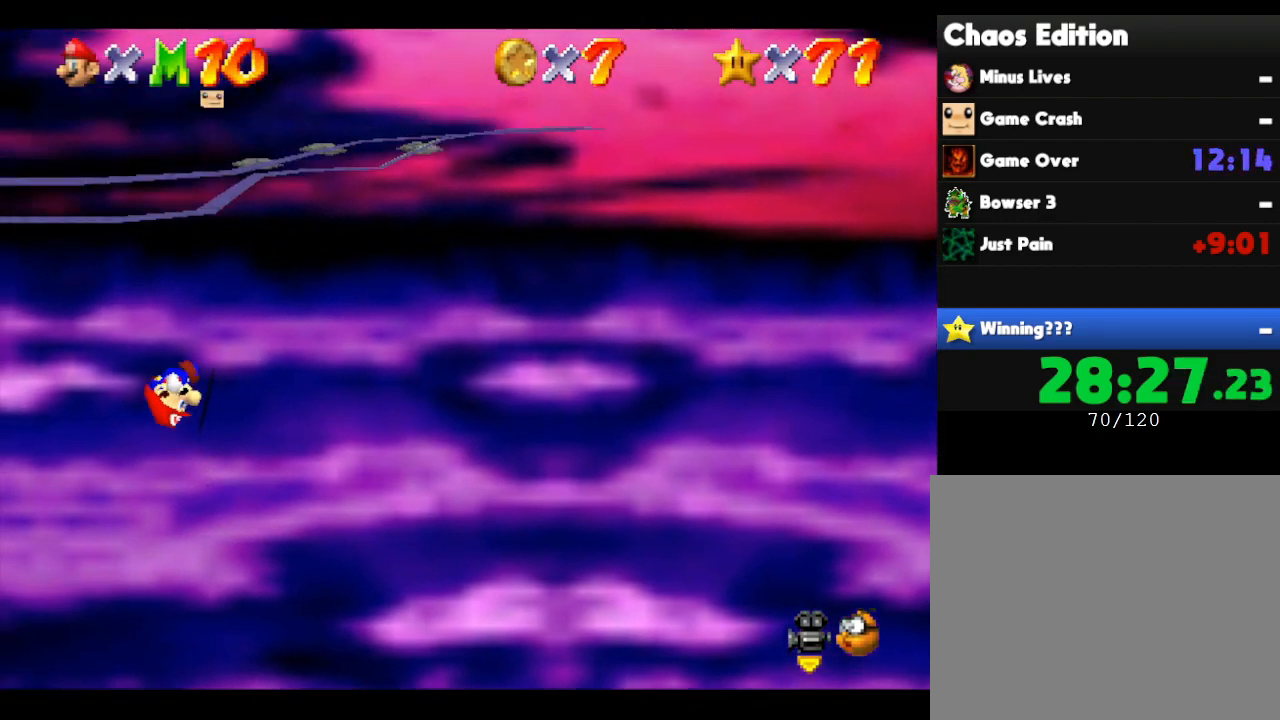
{"buttons": [], "left_stick": "right", "events": []}
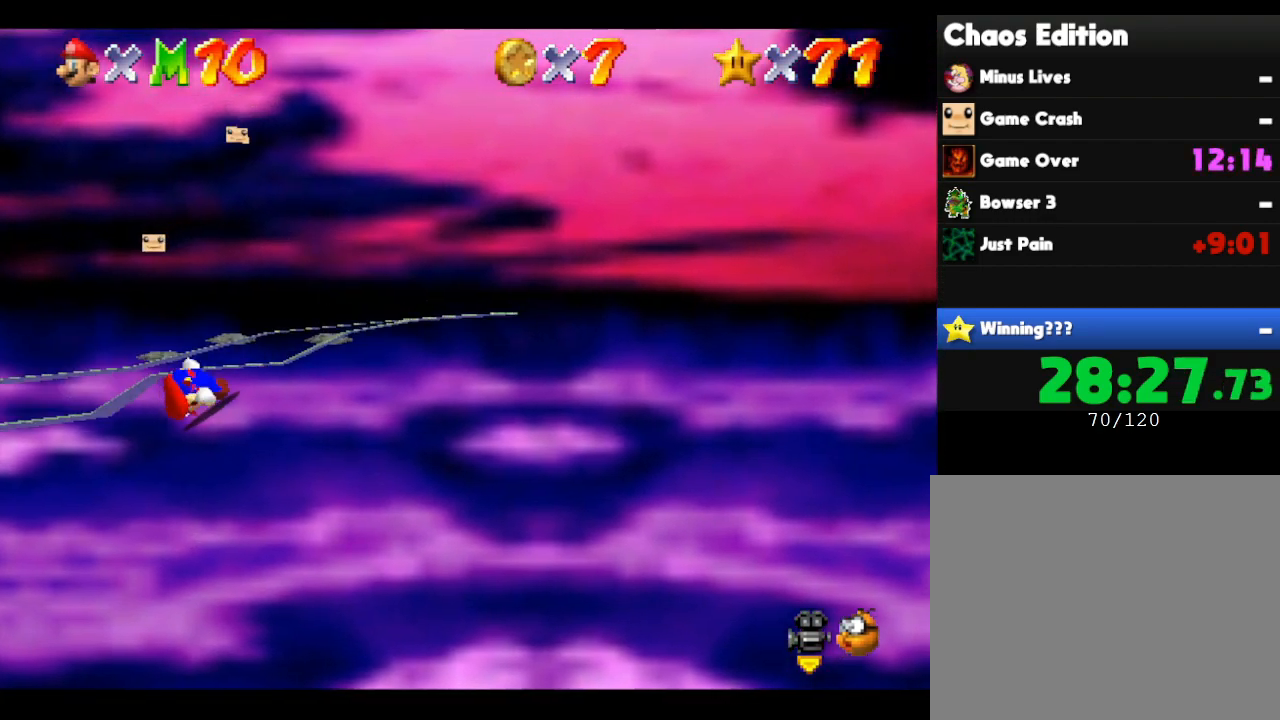
{"buttons": [], "left_stick": "center", "events": [[267, "left_stick", "center"]]}
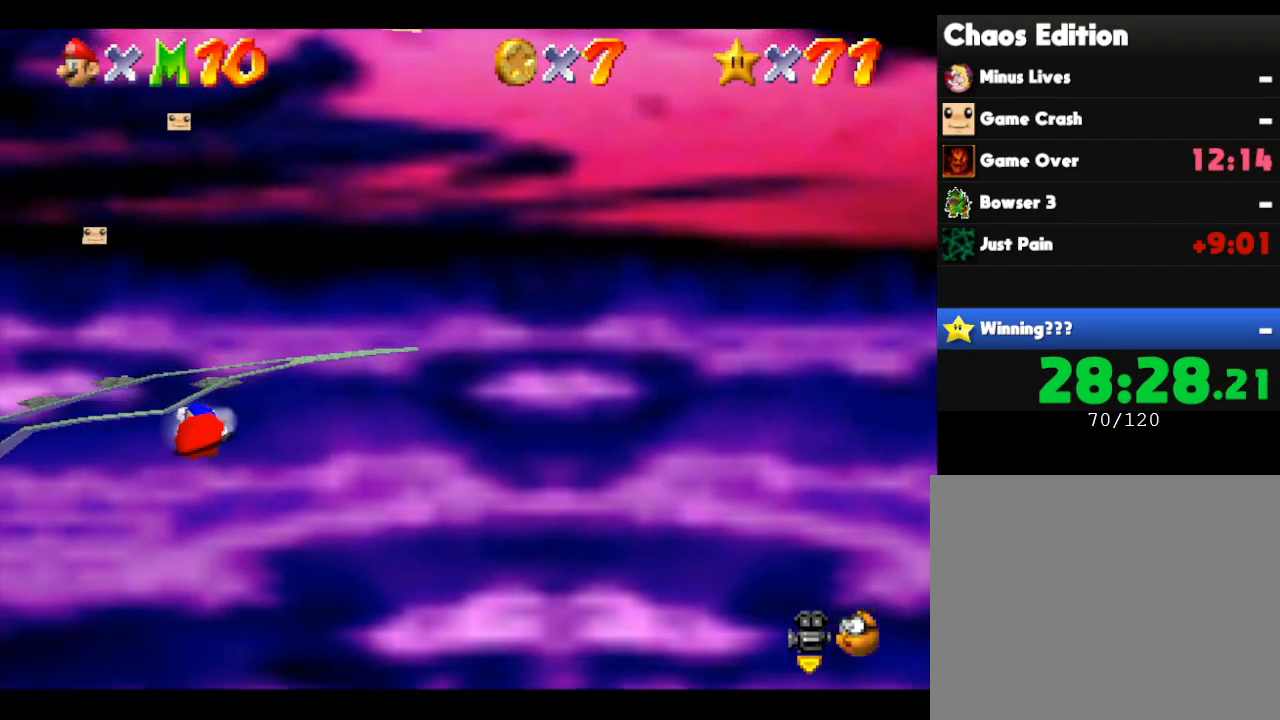
{"buttons": [], "left_stick": "down-right", "events": [[233, "left_stick", "right"], [483, "left_stick", "down-right"]]}
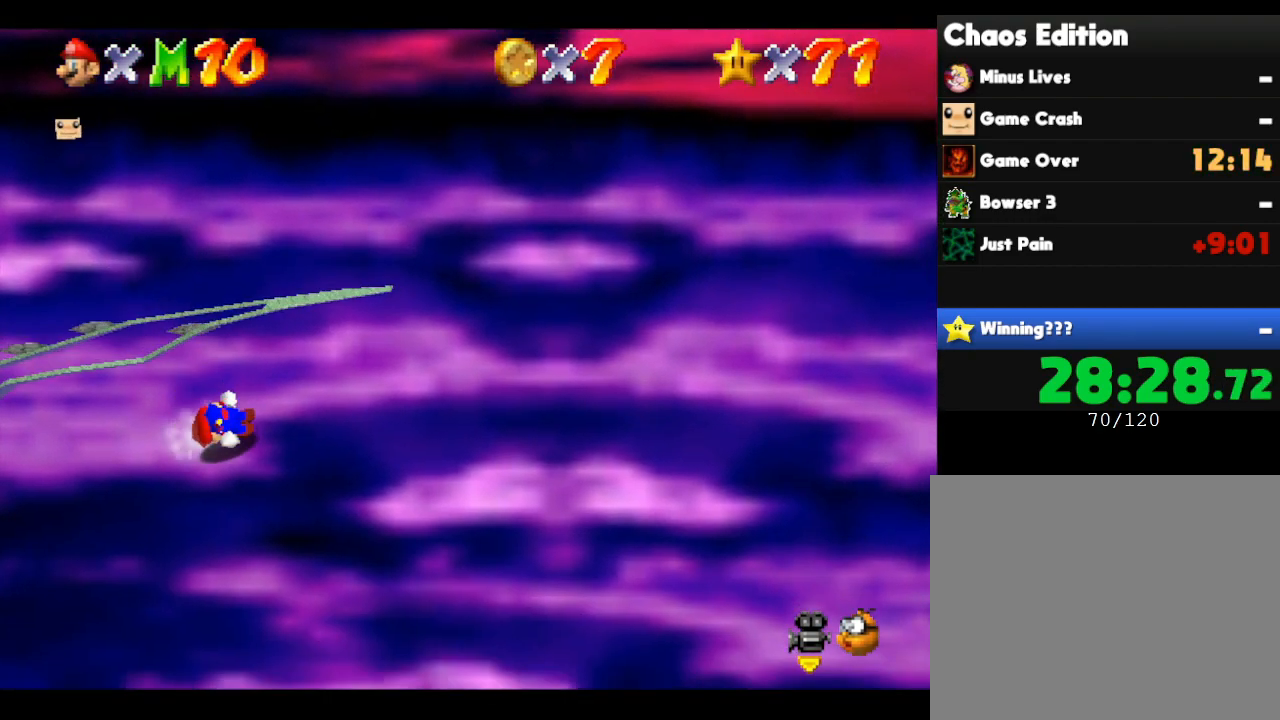
{"buttons": [], "left_stick": "left", "events": [[117, "left_stick", "down-left"], [367, "left_stick", "left"]]}
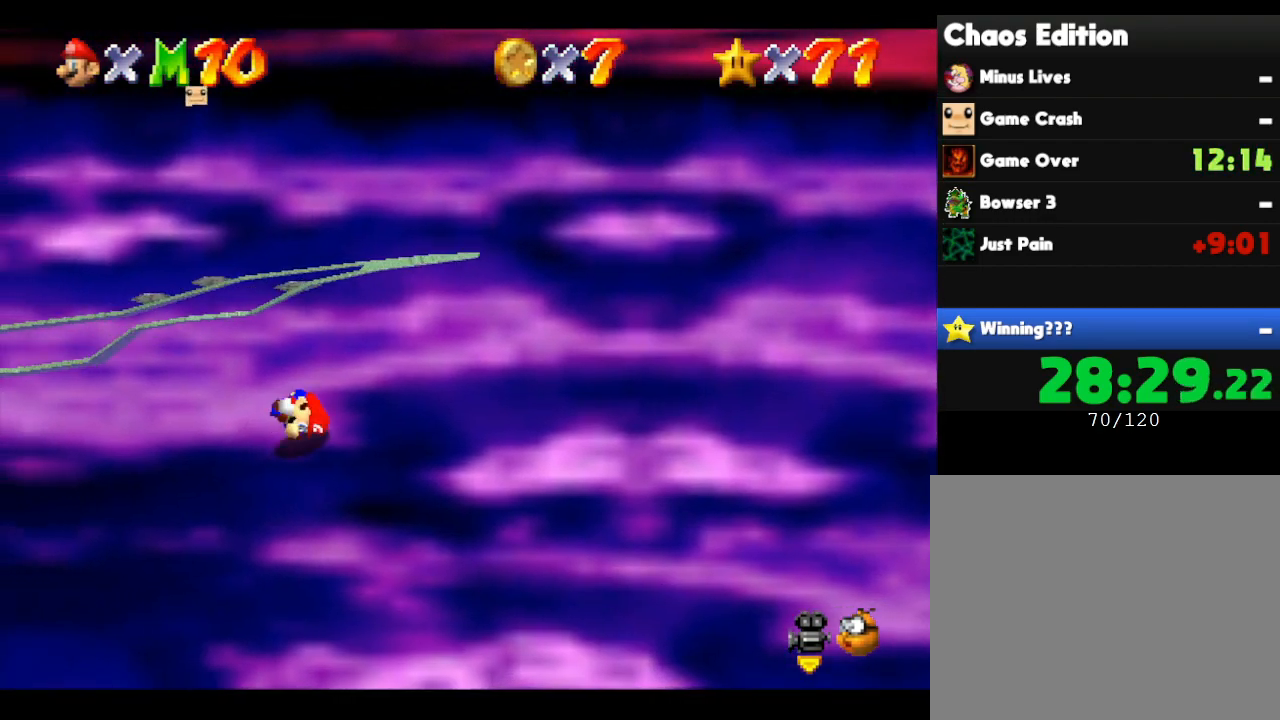
{"buttons": ["A", "Z"], "left_stick": "left", "events": [[183, "Z", "down"], [283, "A", "down"]]}
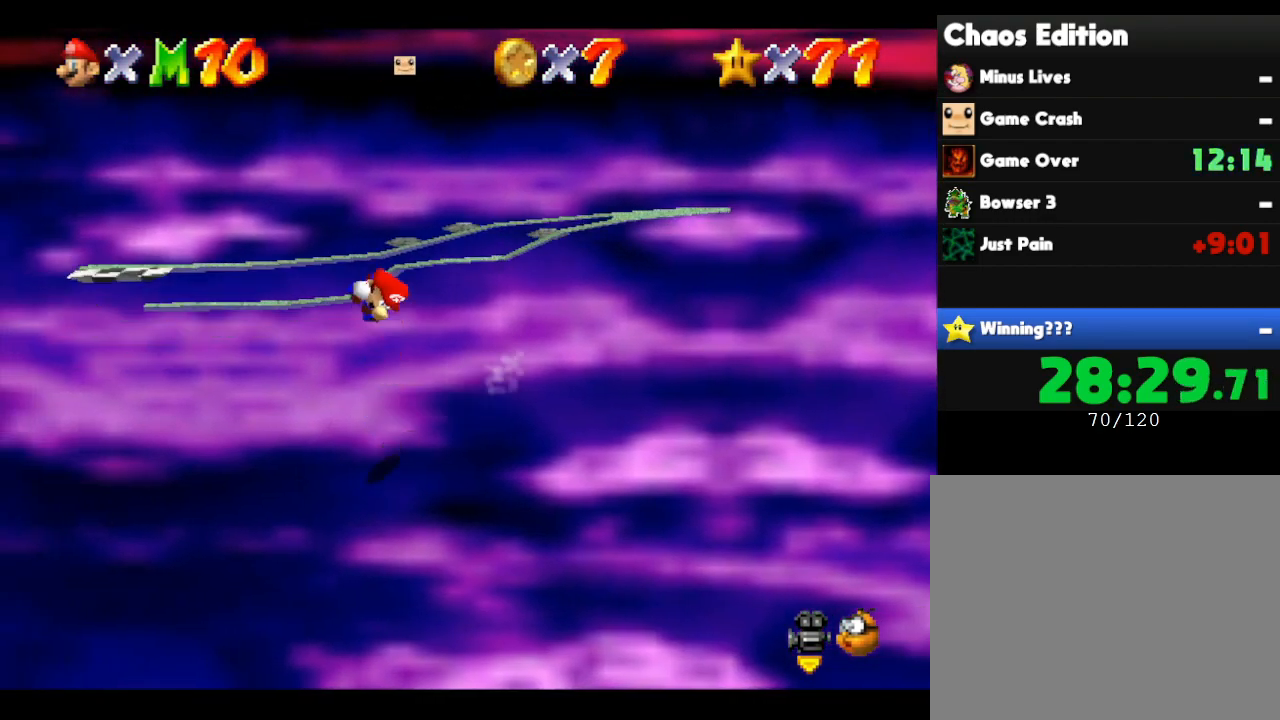
{"buttons": [], "left_stick": "left", "events": [[183, "Z", "up"], [450, "A", "up"]]}
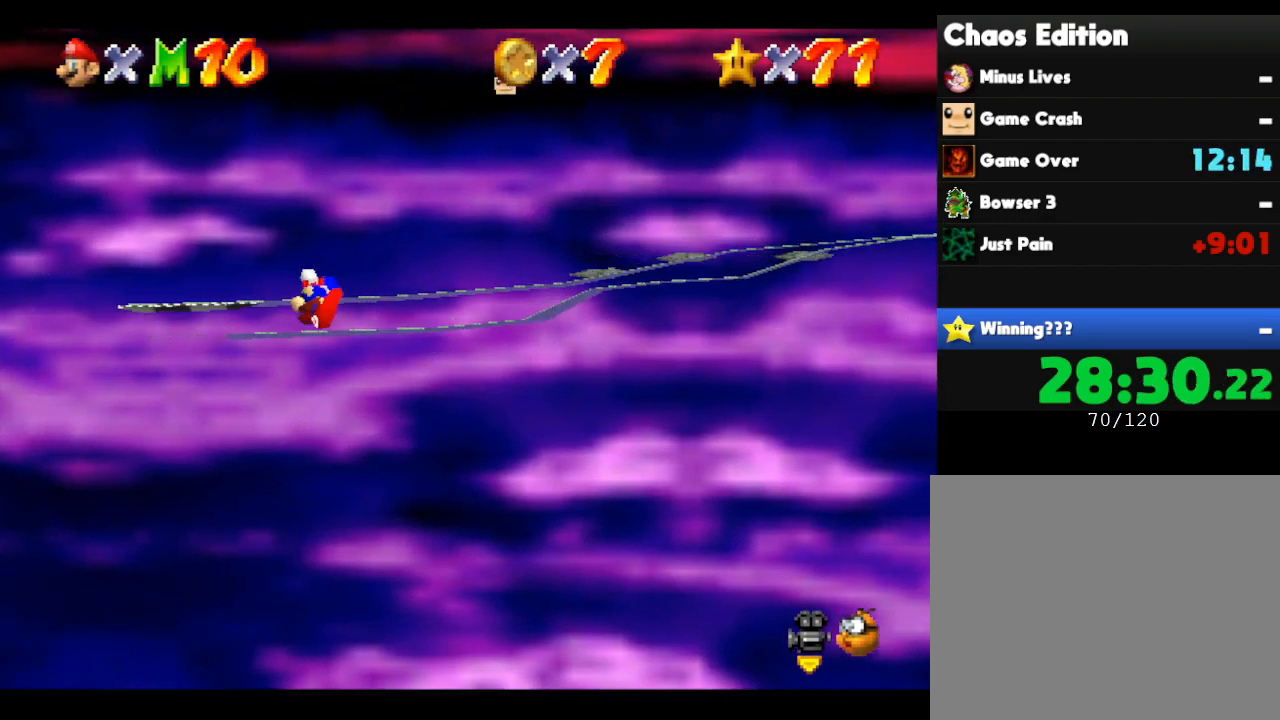
{"buttons": [], "left_stick": "left", "events": []}
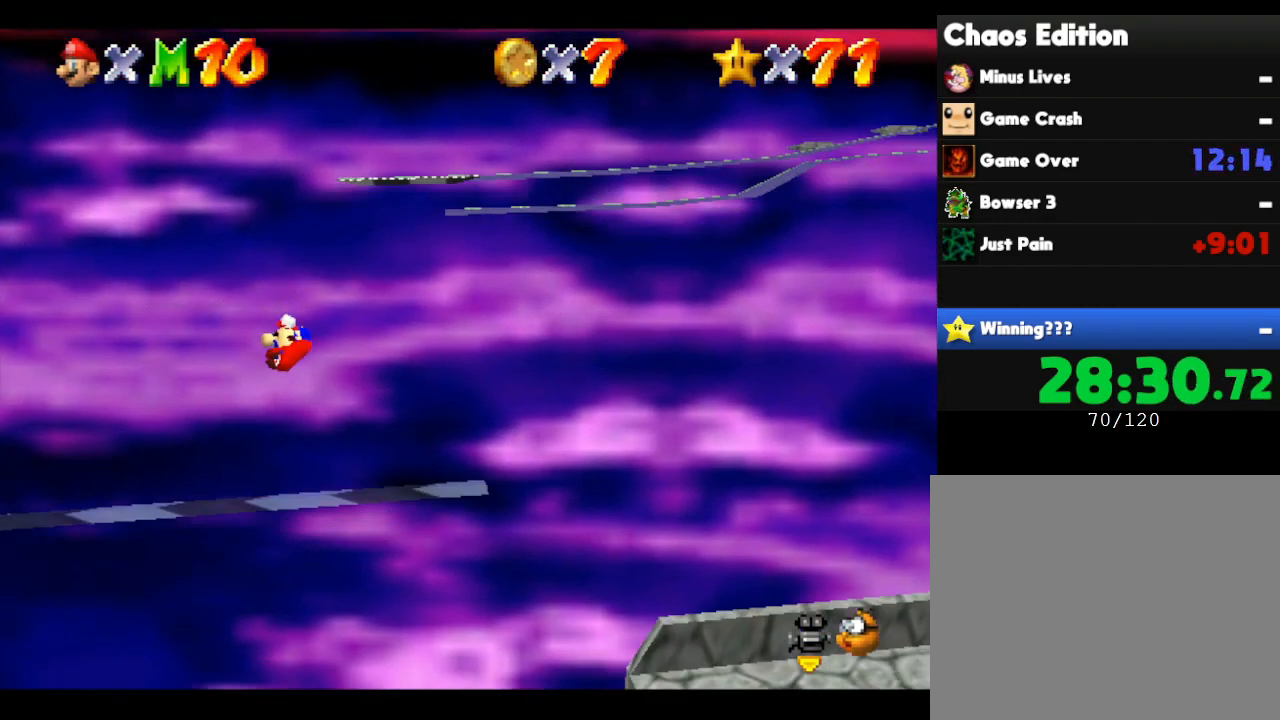
{"buttons": [], "left_stick": "left", "events": []}
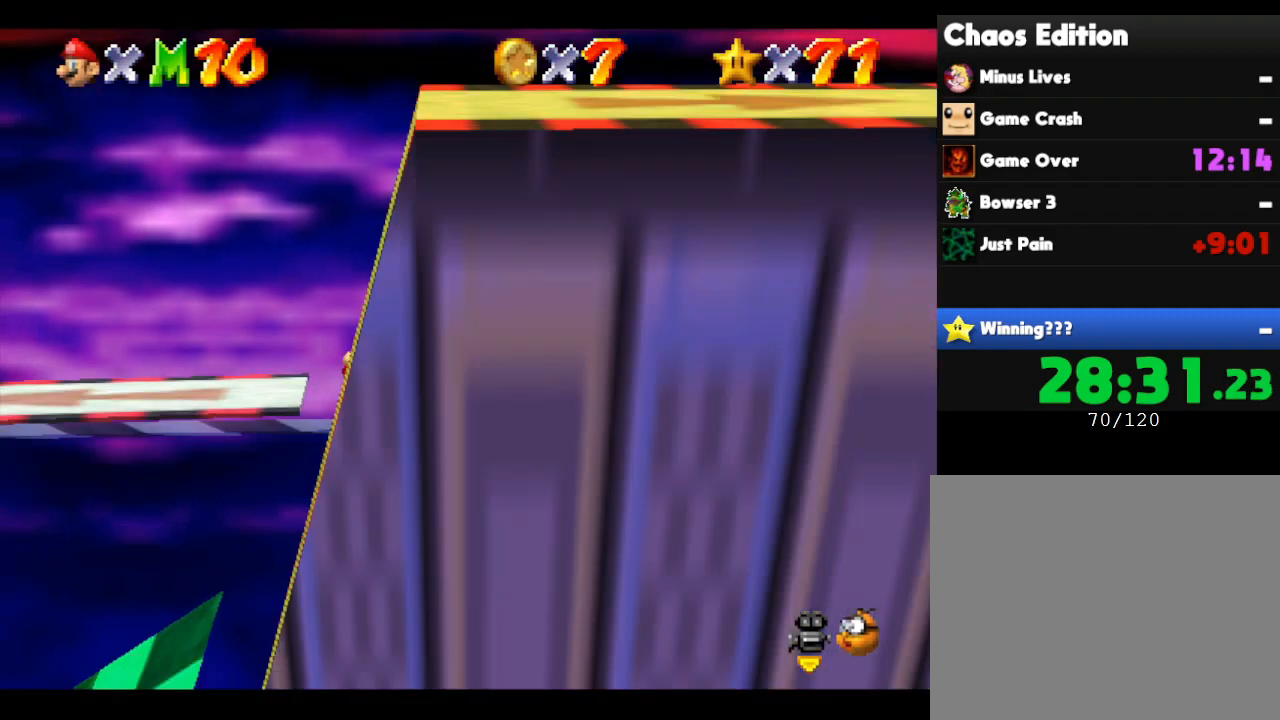
{"buttons": [], "left_stick": "center", "events": [[317, "left_stick", "center"]]}
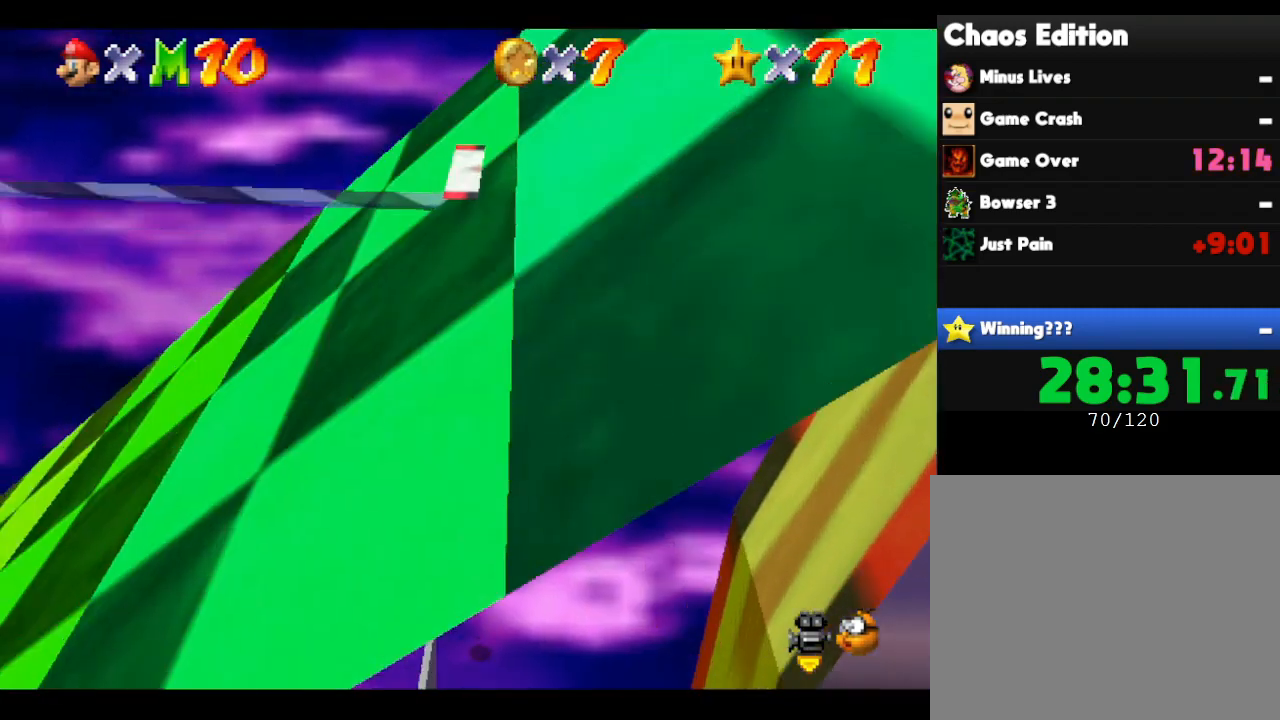
{"buttons": [], "left_stick": "center", "events": []}
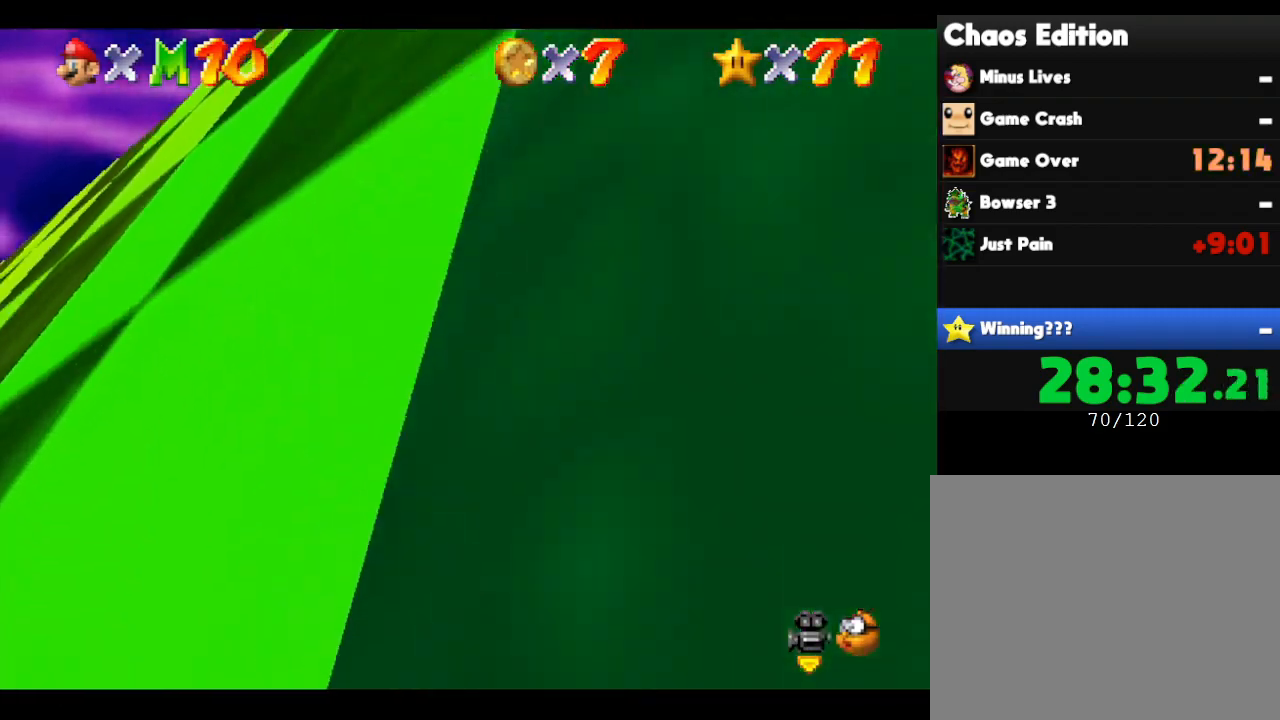
{"buttons": [], "left_stick": "center", "events": []}
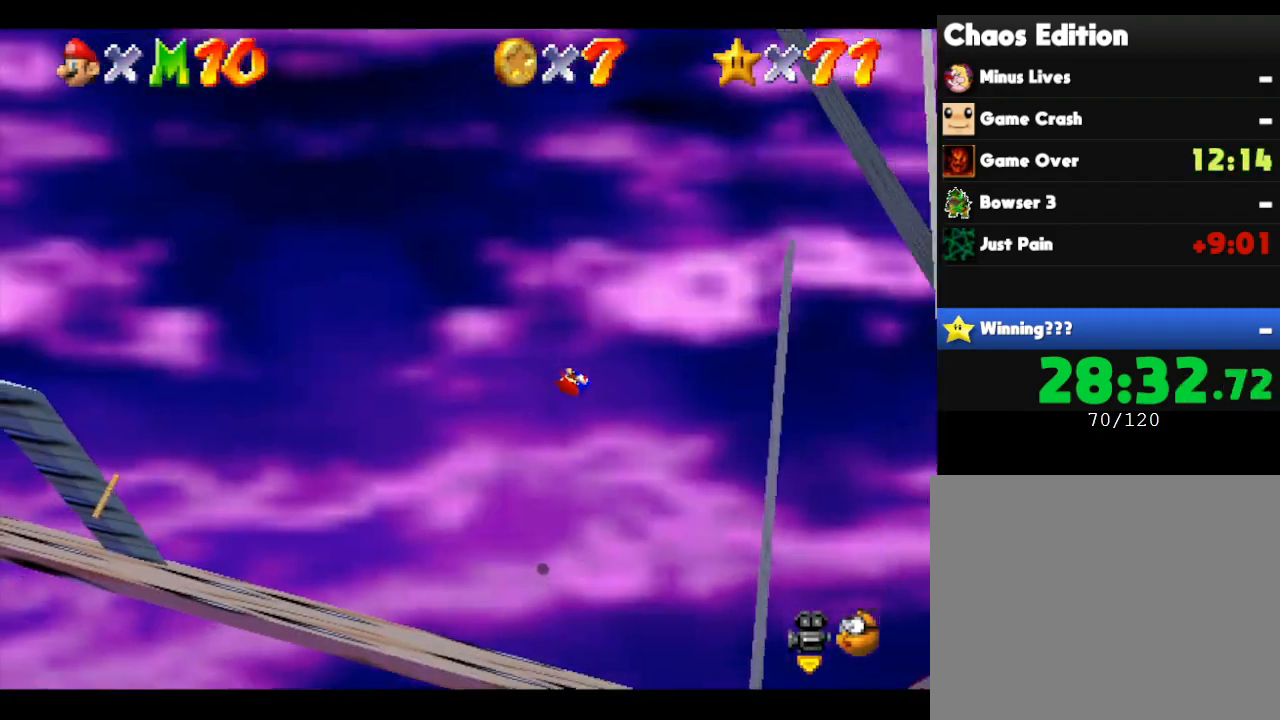
{"buttons": [], "left_stick": "center", "events": []}
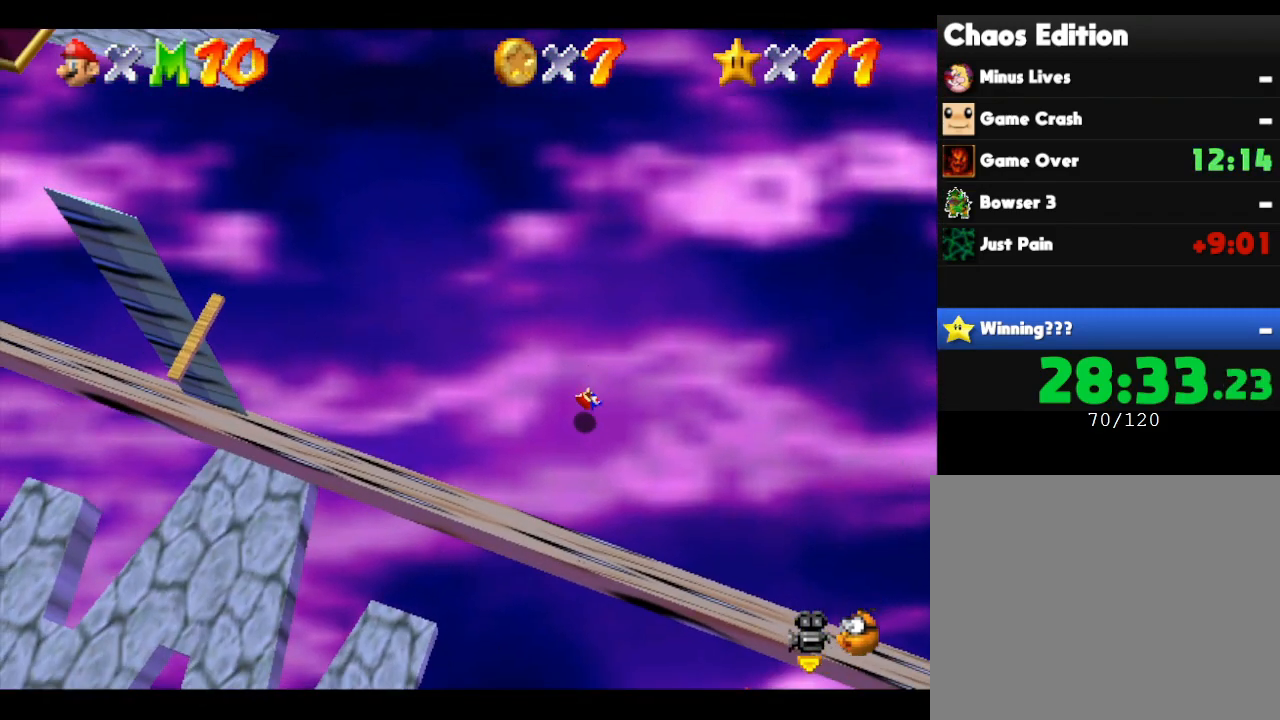
{"buttons": [], "left_stick": "center", "events": []}